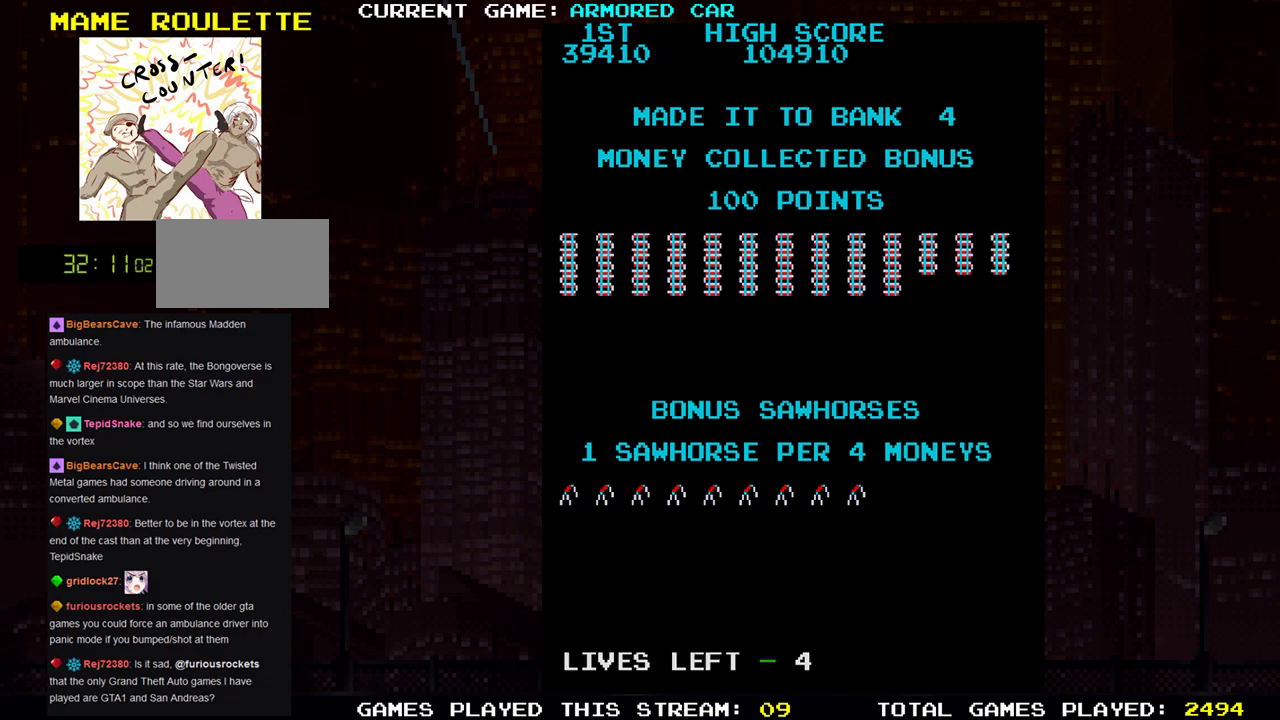
Gameplay with a controller (arcade stick); each line is a JSON object with the inputs held at the frame after it. "events" lists button and stick changes between this image and that frame as [ms after this image, input, new state], when the widget could be followed in between. Not read: L3 R3.
{"buttons": [], "left_stick": "right", "events": [[350, "left_stick", "right"]]}
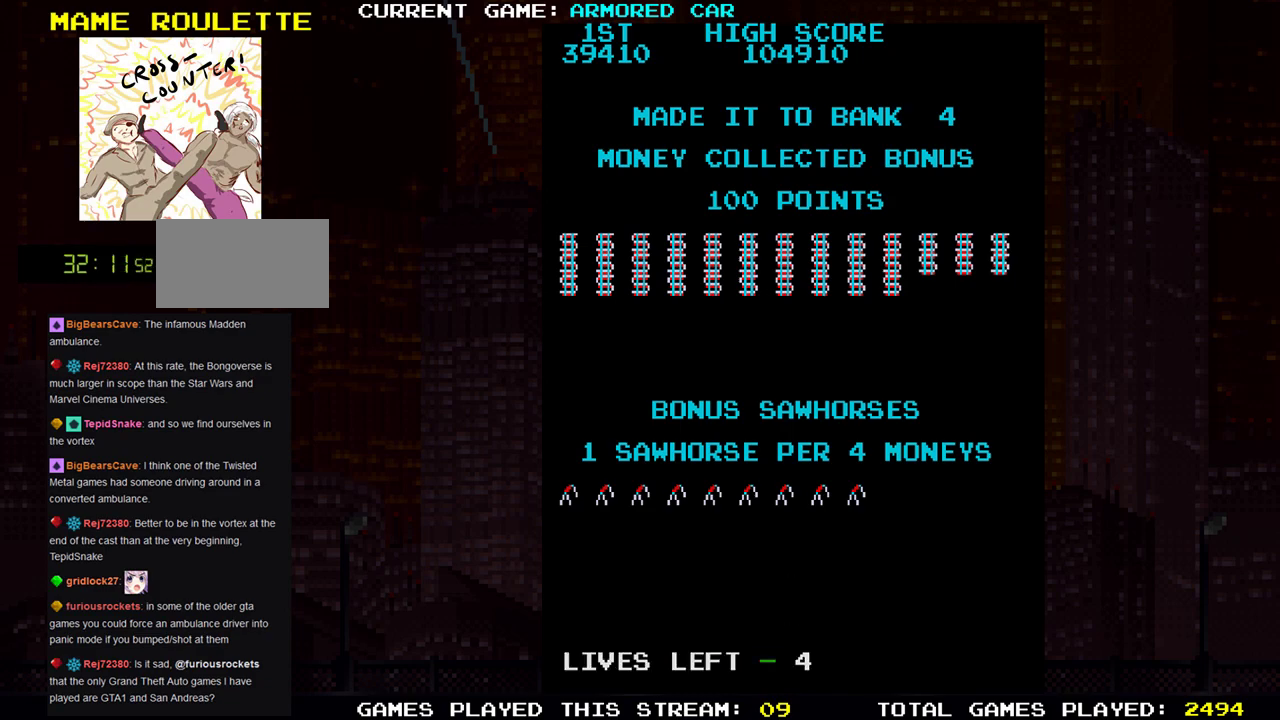
{"buttons": [], "left_stick": "right", "events": []}
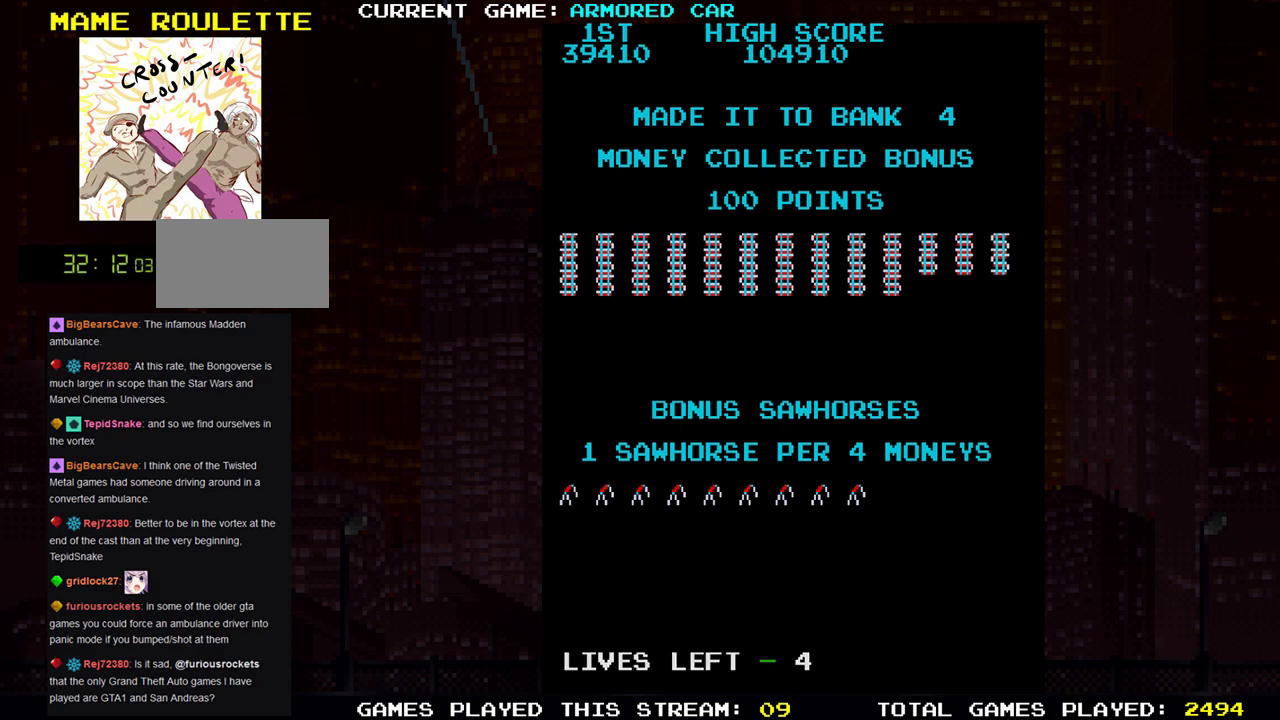
{"buttons": [], "left_stick": "right", "events": []}
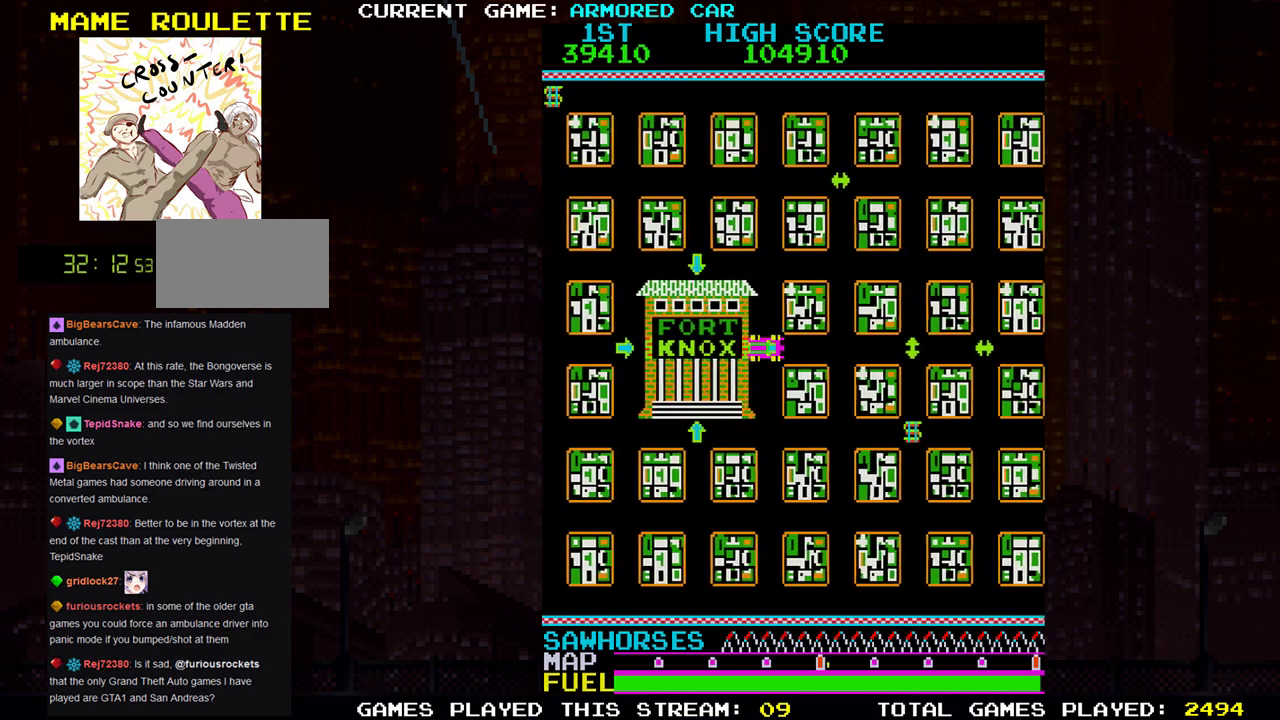
{"buttons": [], "left_stick": "down", "events": [[334, "left_stick", "down"]]}
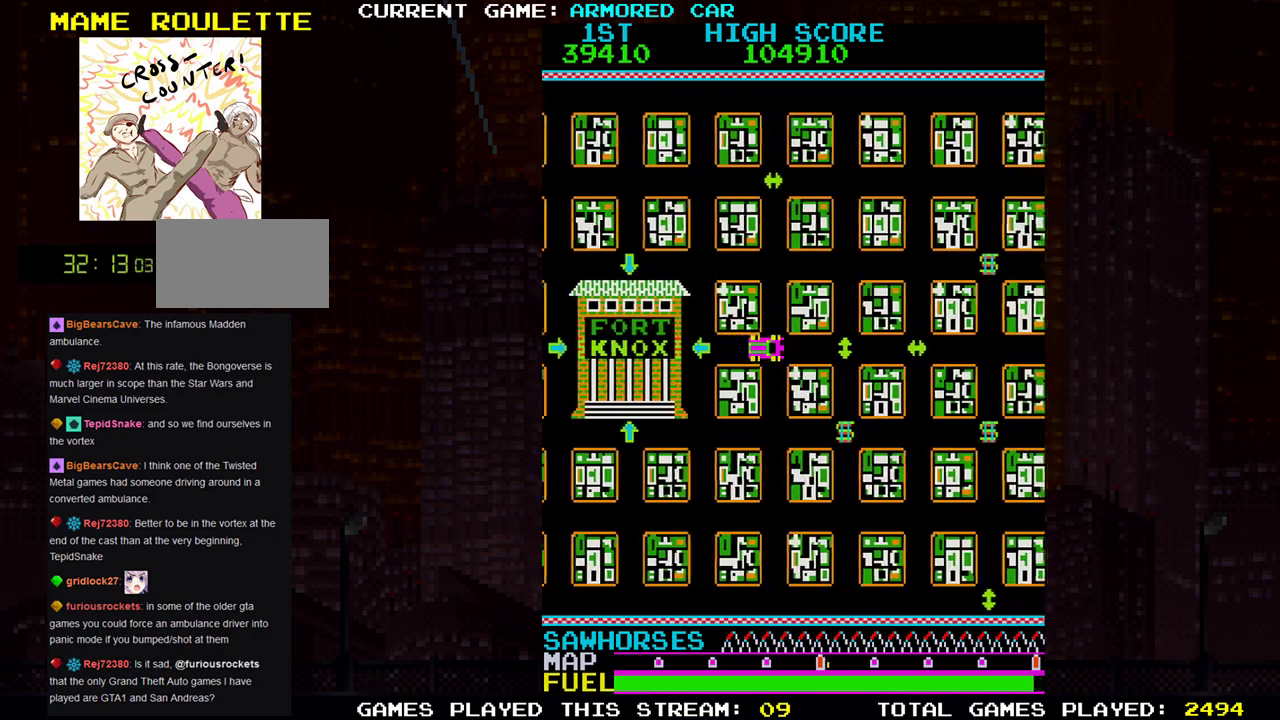
{"buttons": ["TRIANGLE"], "left_stick": "right", "events": [[33, "TRIANGLE", "down"], [250, "left_stick", "right"]]}
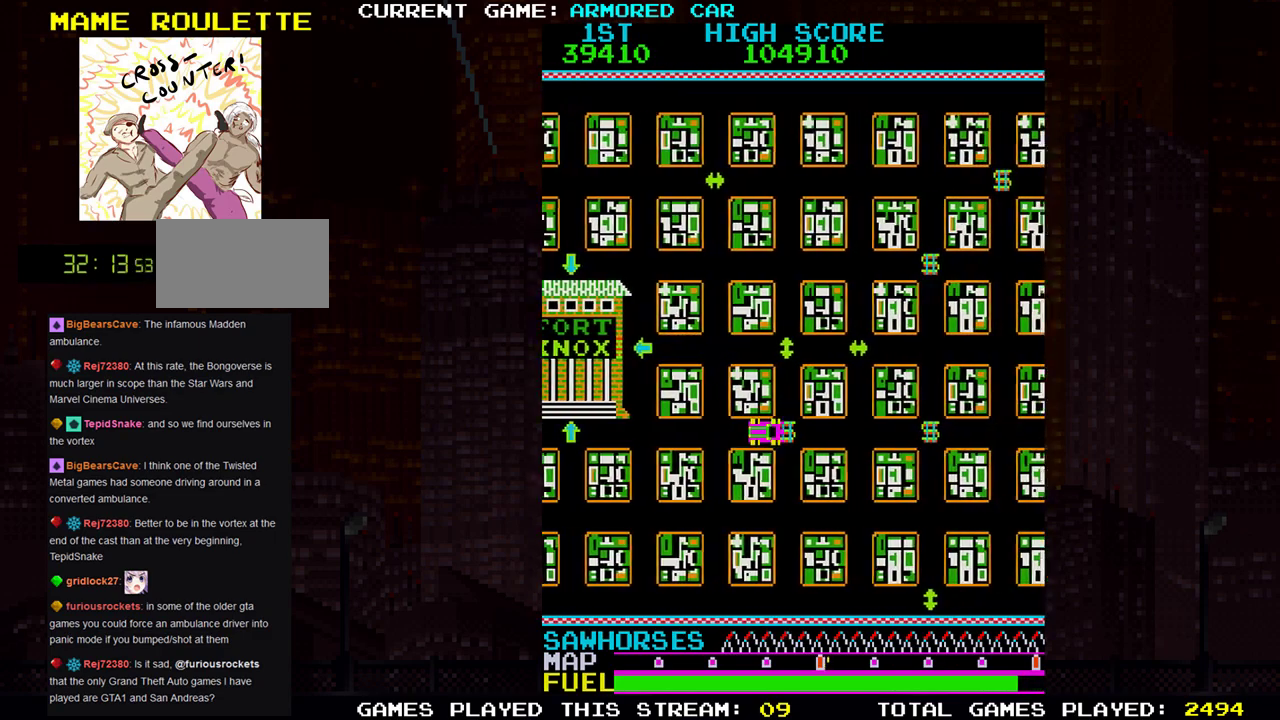
{"buttons": [], "left_stick": "right", "events": [[401, "TRIANGLE", "up"]]}
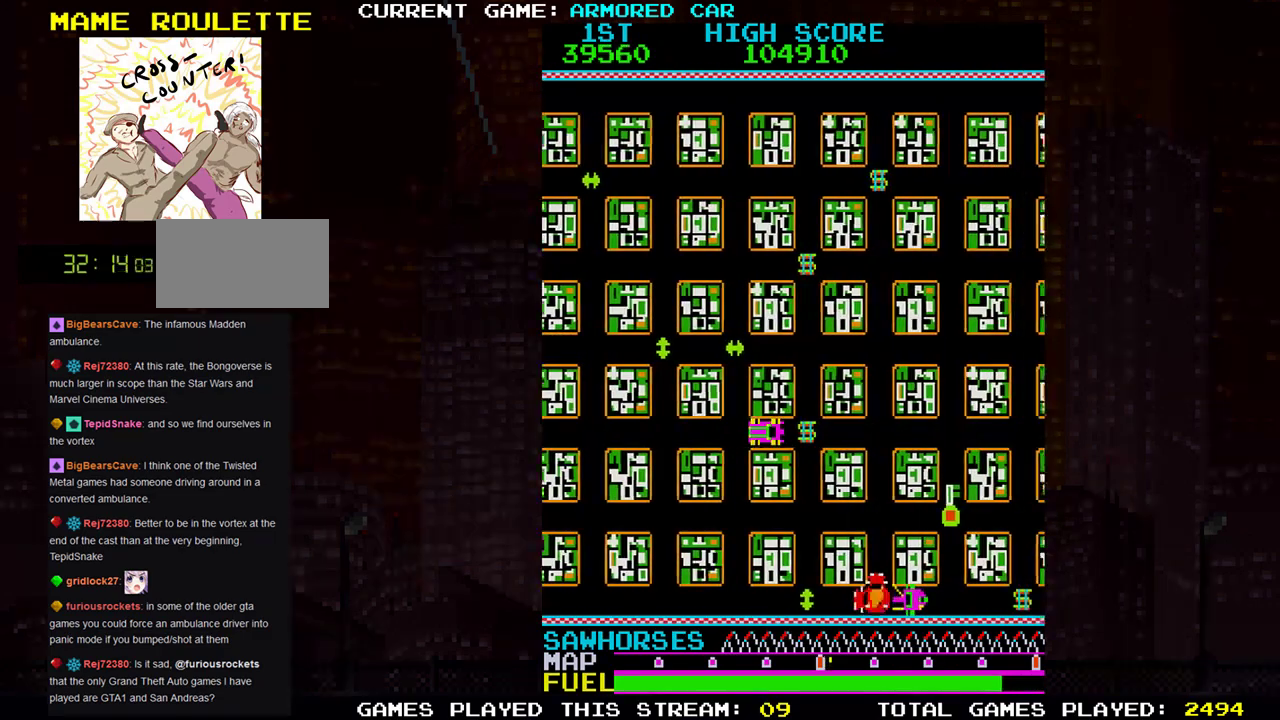
{"buttons": ["TRIANGLE"], "left_stick": "up", "events": [[50, "left_stick", "center"], [117, "TRIANGLE", "down"], [133, "left_stick", "up"]]}
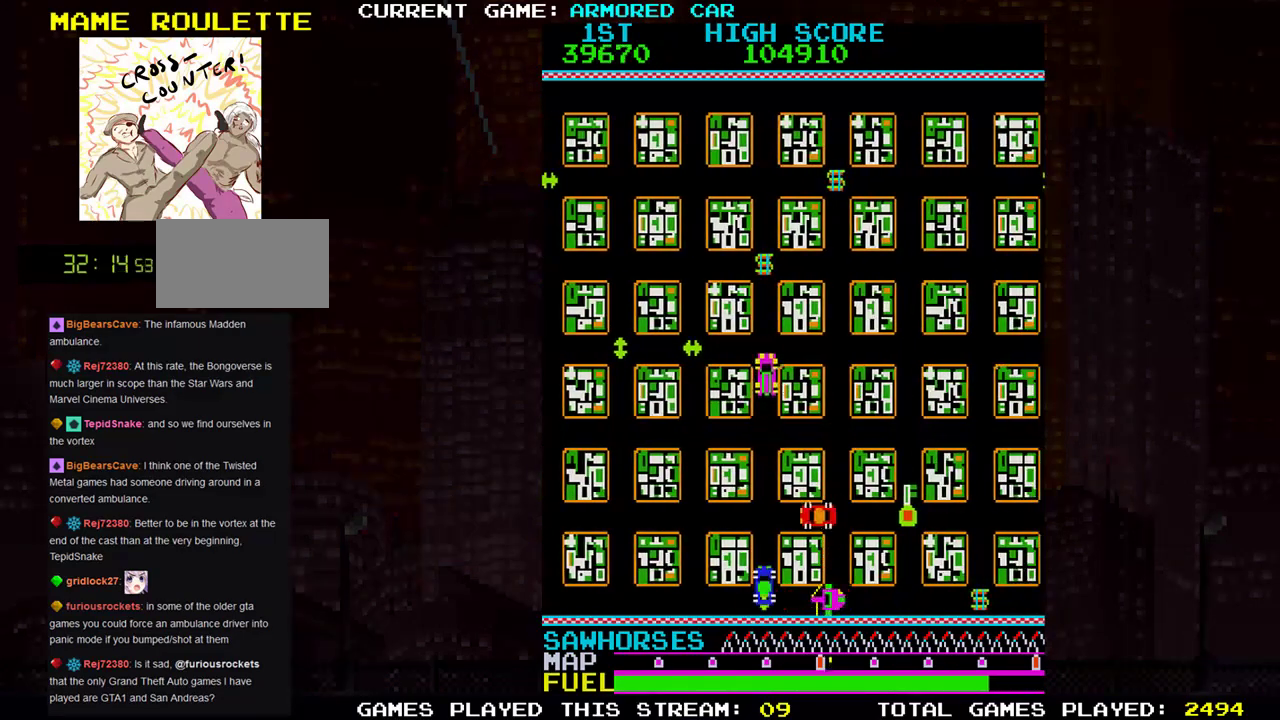
{"buttons": ["TRIANGLE"], "left_stick": "right", "events": [[217, "left_stick", "right"]]}
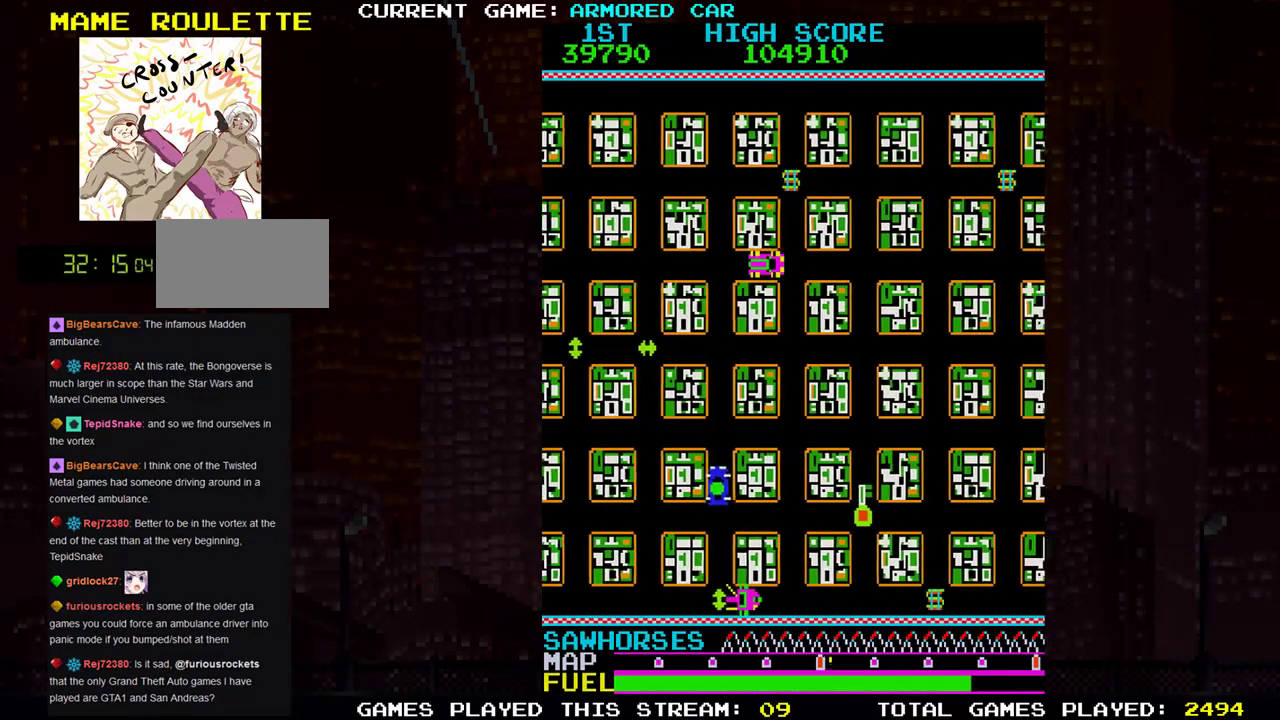
{"buttons": ["TRIANGLE"], "left_stick": "right", "events": [[17, "left_stick", "up"], [317, "left_stick", "right"]]}
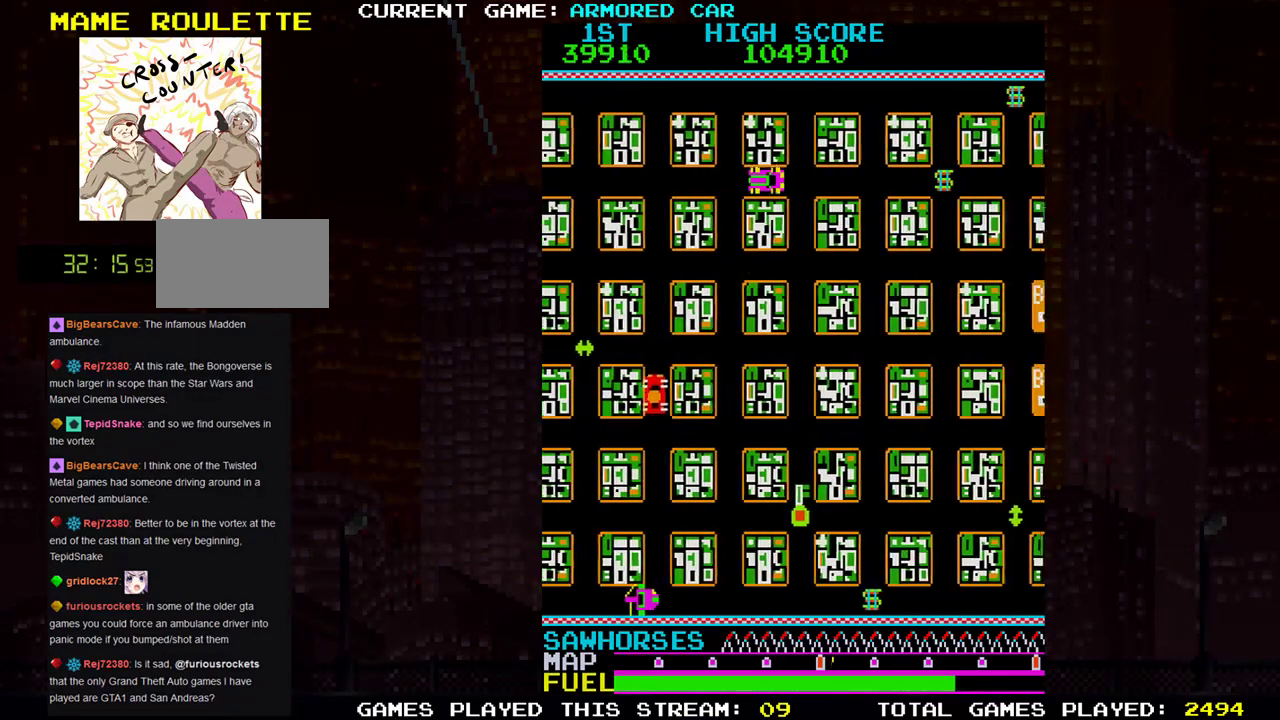
{"buttons": ["TRIANGLE"], "left_stick": "down", "events": [[67, "left_stick", "down"]]}
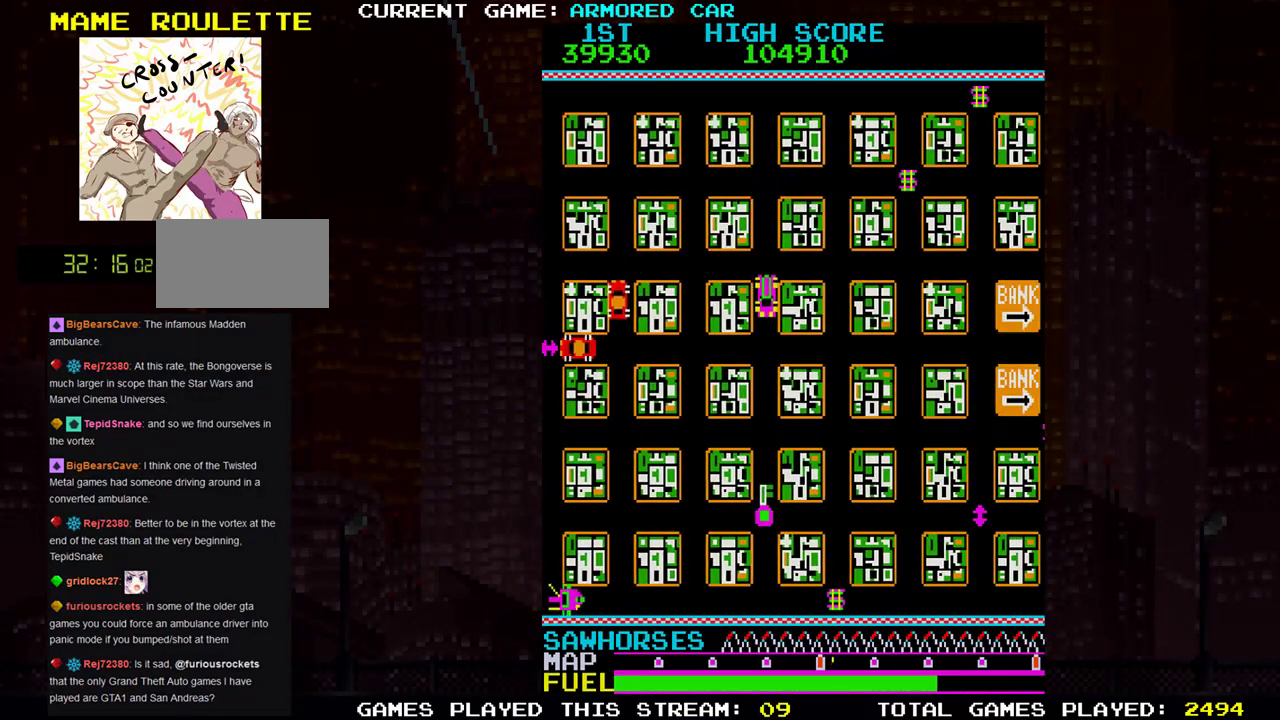
{"buttons": ["TRIANGLE"], "left_stick": "down", "events": []}
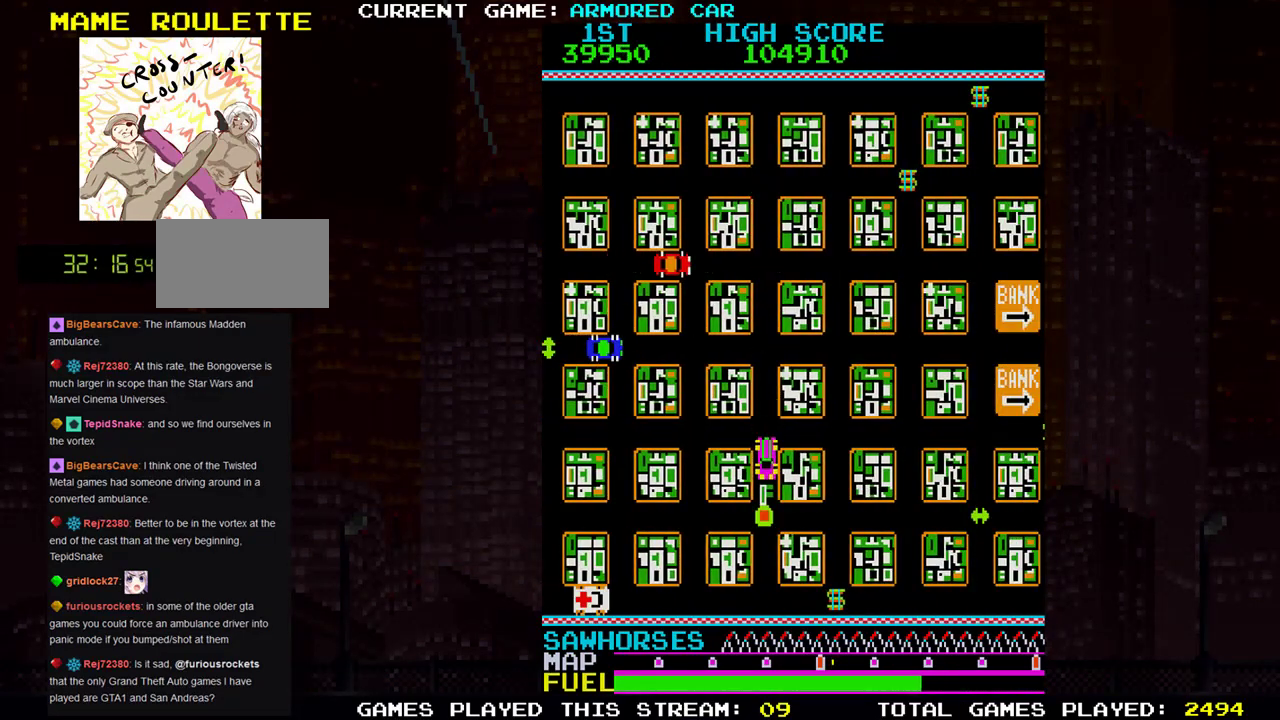
{"buttons": [], "left_stick": "center", "events": [[117, "left_stick", "right"], [301, "left_stick", "center"], [317, "TRIANGLE", "up"]]}
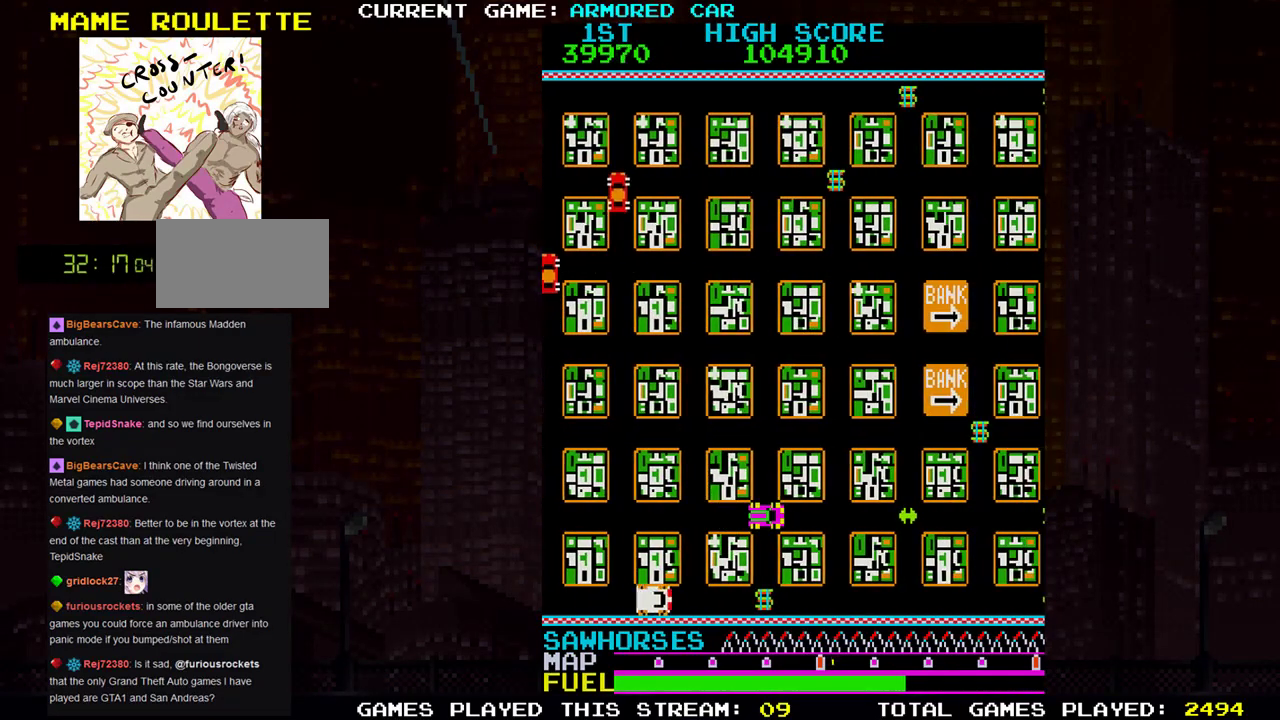
{"buttons": [], "left_stick": "down", "events": [[467, "left_stick", "down"]]}
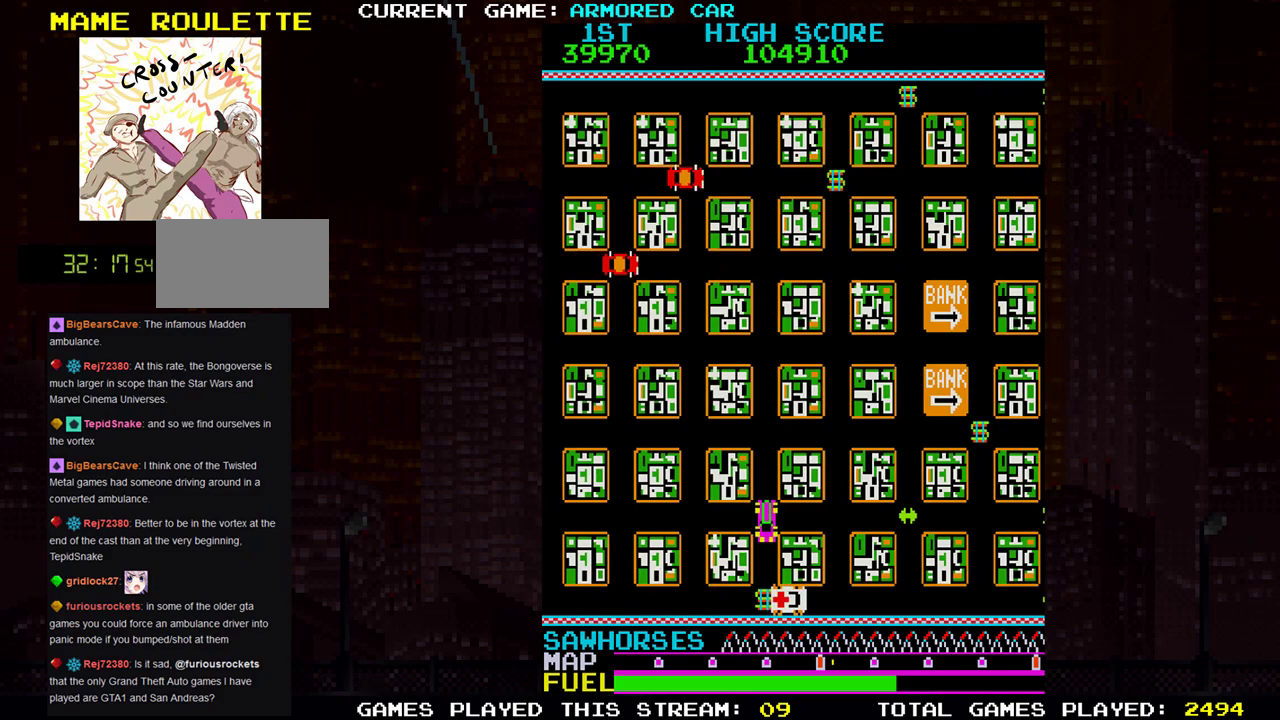
{"buttons": ["TRIANGLE"], "left_stick": "right", "events": [[17, "TRIANGLE", "down"], [284, "left_stick", "right"]]}
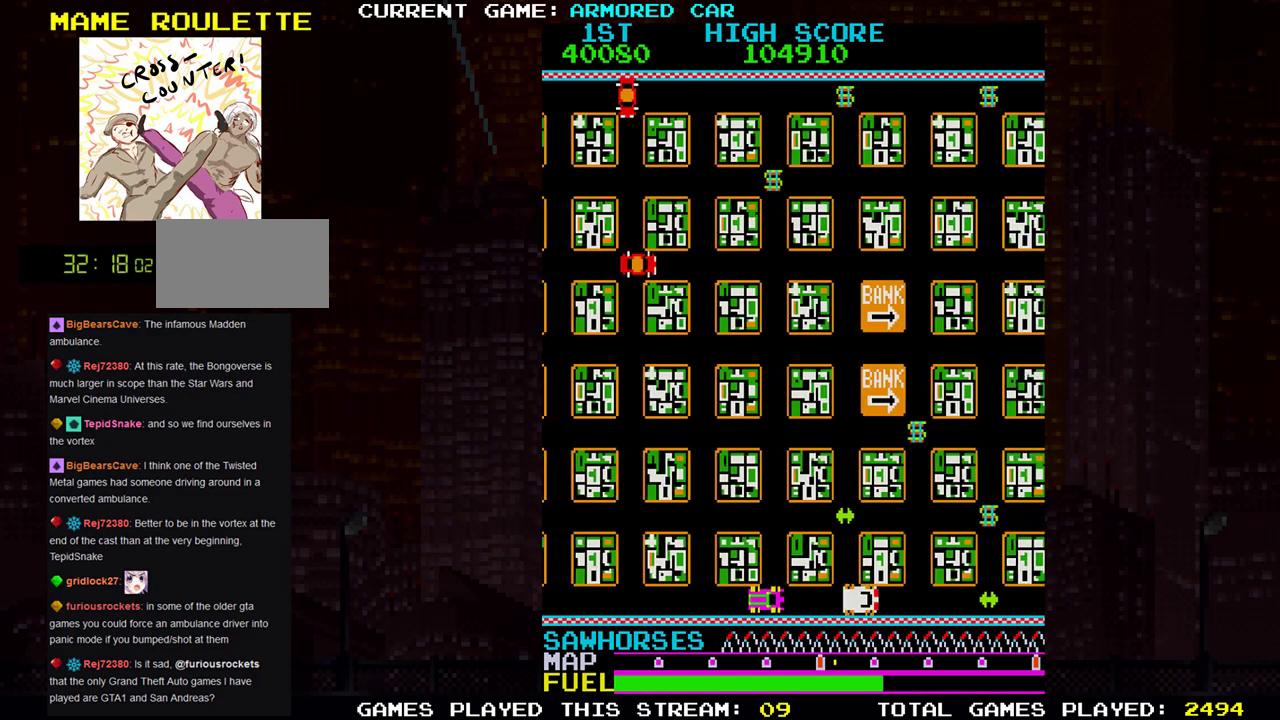
{"buttons": ["TRIANGLE"], "left_stick": "up", "events": [[501, "left_stick", "up"]]}
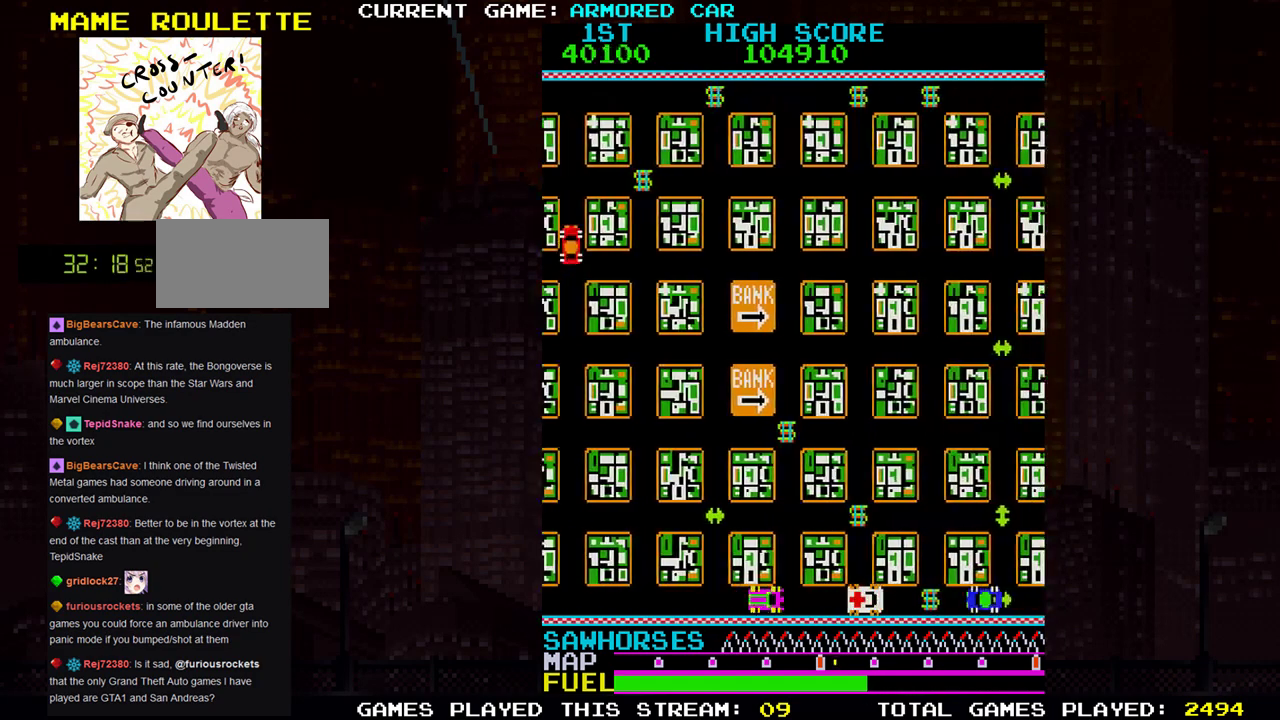
{"buttons": ["TRIANGLE"], "left_stick": "right", "events": [[467, "left_stick", "right"]]}